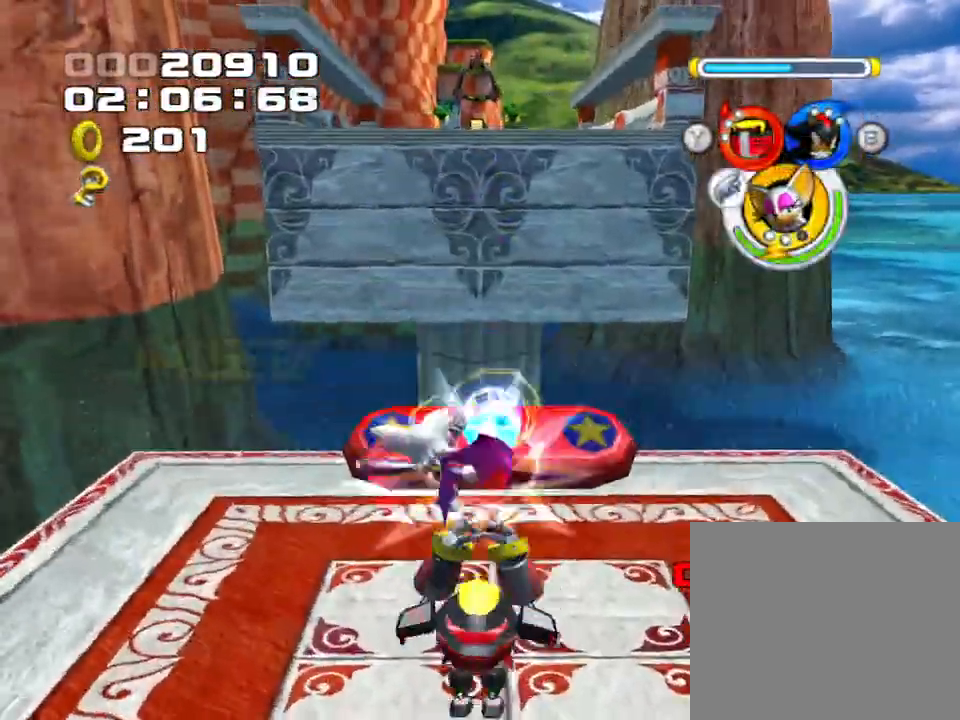
Gameplay with a controller (PlayStation layout); each line is a JSON object with the inputs held at the frame after it. "events" lists button and stick changes between this image and that frame as [ms after this image, input, new state], when the widget could be followed in between. Not read: L3 R3 right_stick.
{"buttons": ["SQUARE"], "left_stick": "up-left", "events": [[33, "SQUARE", "up"], [117, "SQUARE", "down"], [167, "SQUARE", "up"], [233, "SQUARE", "down"], [300, "SQUARE", "up"], [300, "left_stick", "up-left"], [350, "SQUARE", "down"], [450, "SQUARE", "up"], [500, "SQUARE", "down"]]}
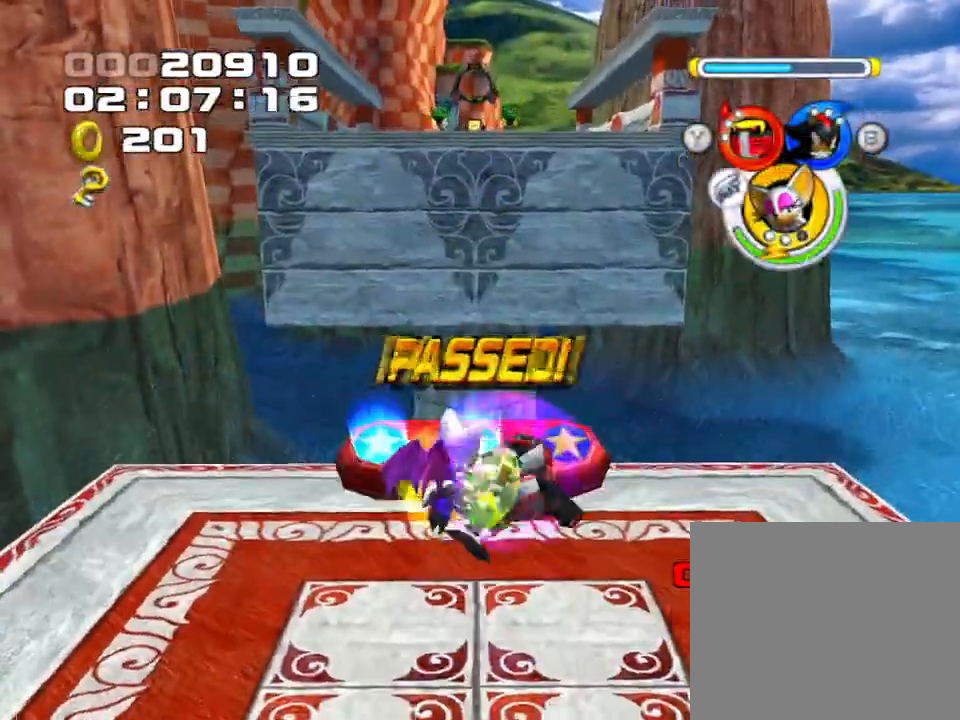
{"buttons": [], "left_stick": "up-right", "events": [[83, "SQUARE", "up"], [150, "SQUARE", "down"], [217, "SQUARE", "up"], [283, "SQUARE", "down"], [283, "left_stick", "up-right"], [350, "SQUARE", "up"], [417, "SQUARE", "down"], [483, "SQUARE", "up"]]}
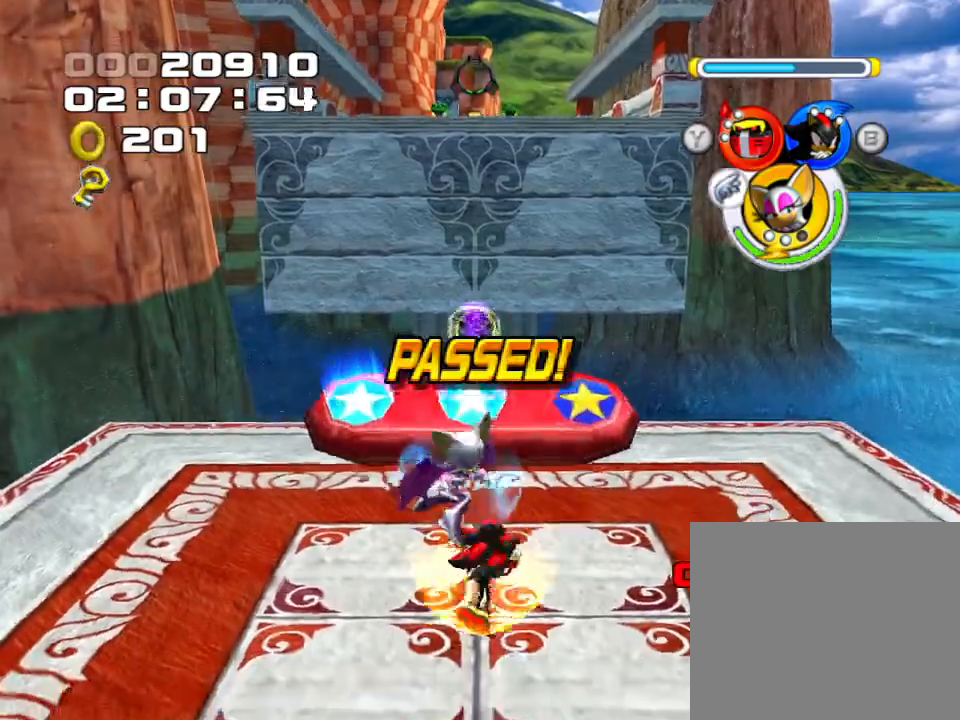
{"buttons": ["SQUARE"], "left_stick": "up-right", "events": [[67, "SQUARE", "down"], [133, "SQUARE", "up"], [217, "SQUARE", "down"], [283, "SQUARE", "up"], [350, "SQUARE", "down"], [417, "SQUARE", "up"], [500, "SQUARE", "down"]]}
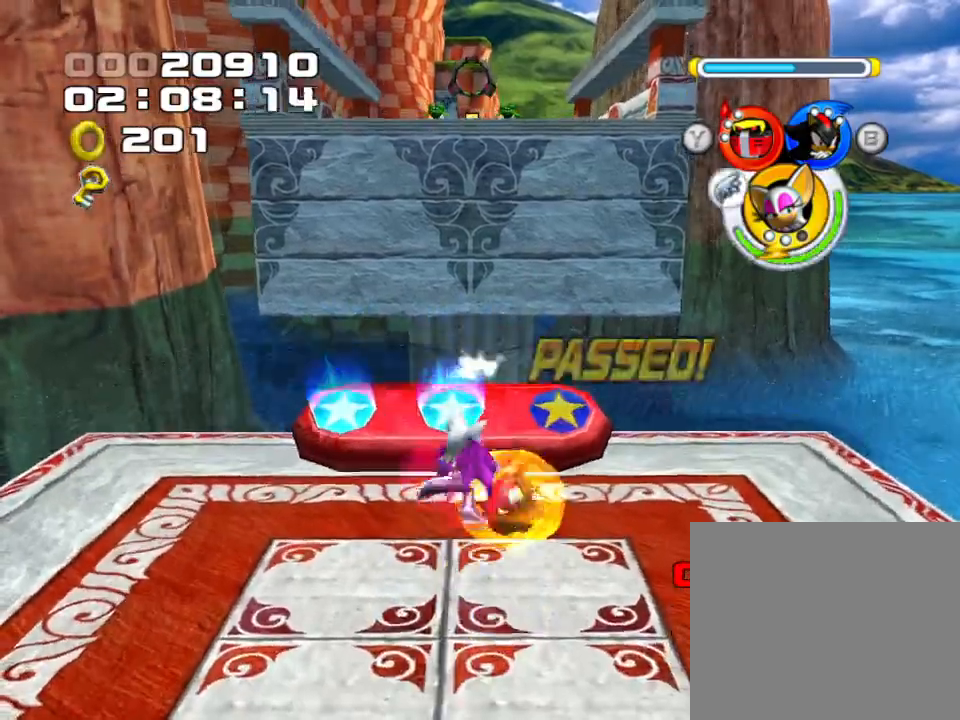
{"buttons": [], "left_stick": "up", "events": [[67, "SQUARE", "up"], [133, "SQUARE", "down"], [200, "SQUARE", "up"], [283, "SQUARE", "down"], [333, "left_stick", "up"], [350, "SQUARE", "up"], [433, "SQUARE", "down"], [467, "SQUARE", "up"]]}
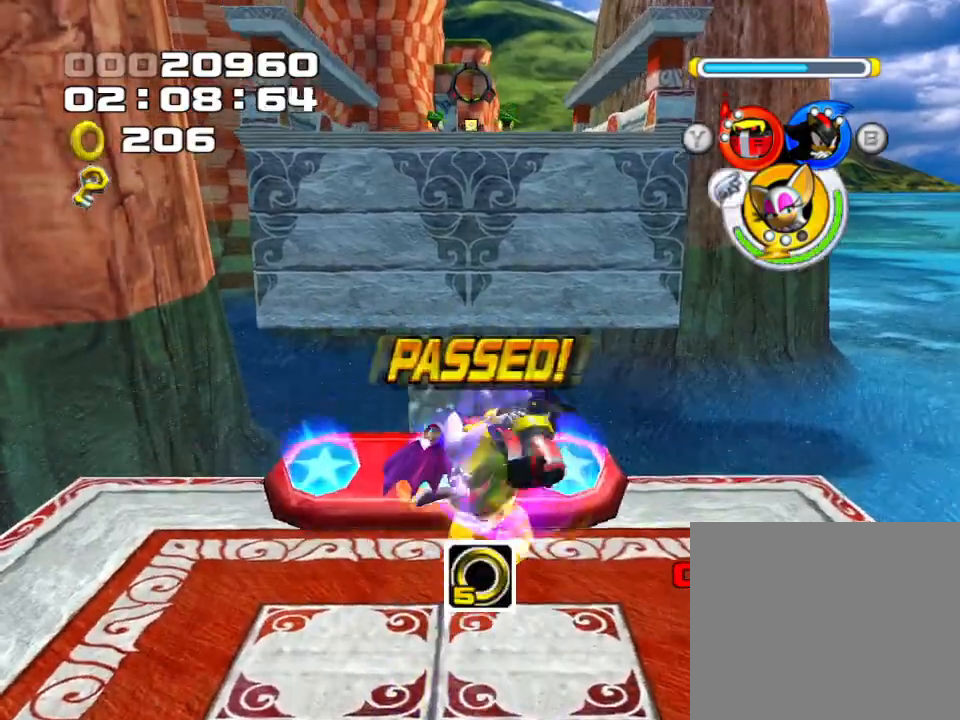
{"buttons": [], "left_stick": "up-left", "events": [[67, "left_stick", "up-left"]]}
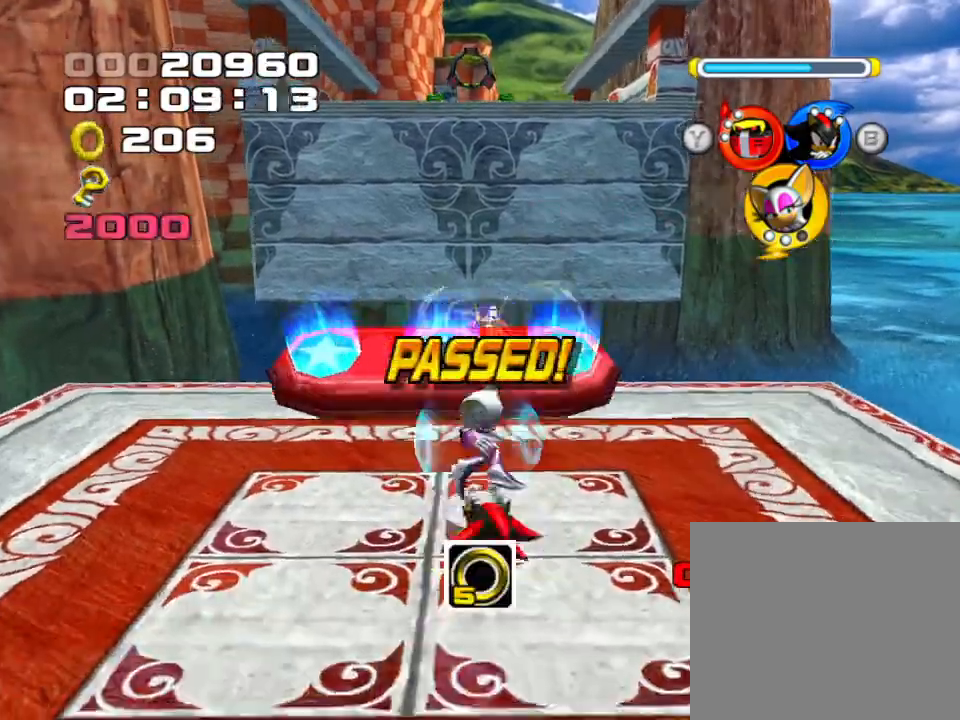
{"buttons": [], "left_stick": "up", "events": [[300, "left_stick", "up"]]}
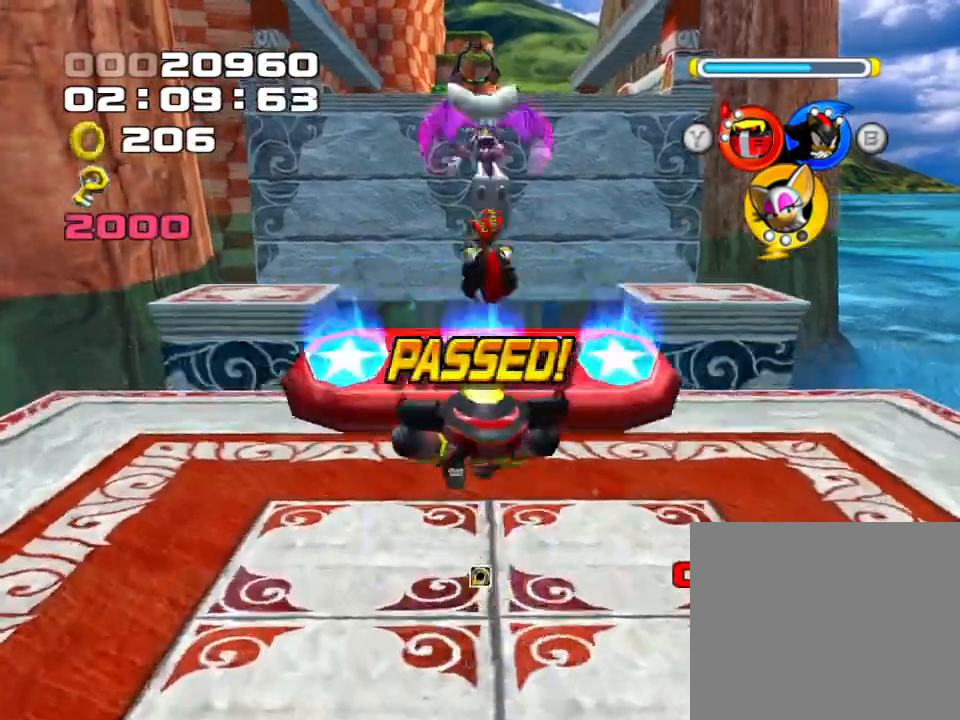
{"buttons": [], "left_stick": "up", "events": []}
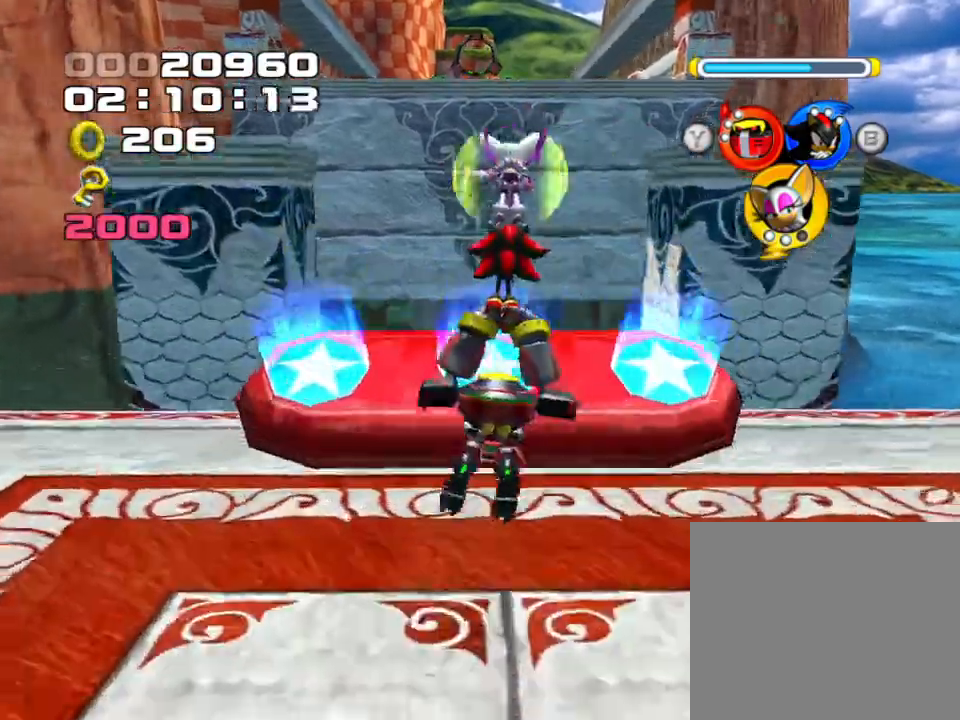
{"buttons": [], "left_stick": "up", "events": []}
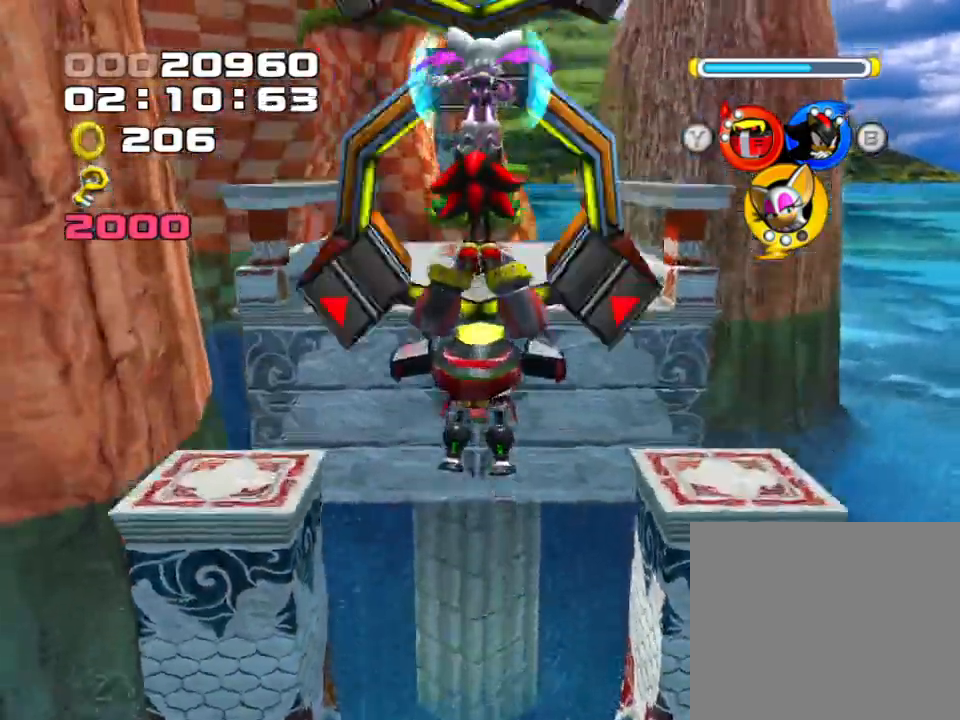
{"buttons": [], "left_stick": "up", "events": []}
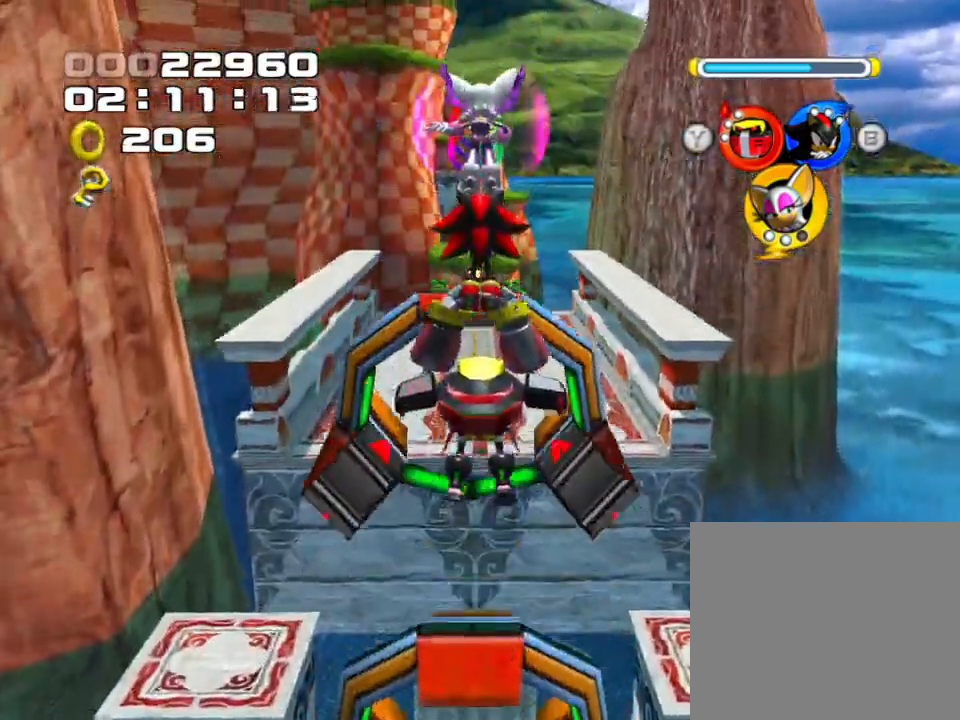
{"buttons": [], "left_stick": "up", "events": []}
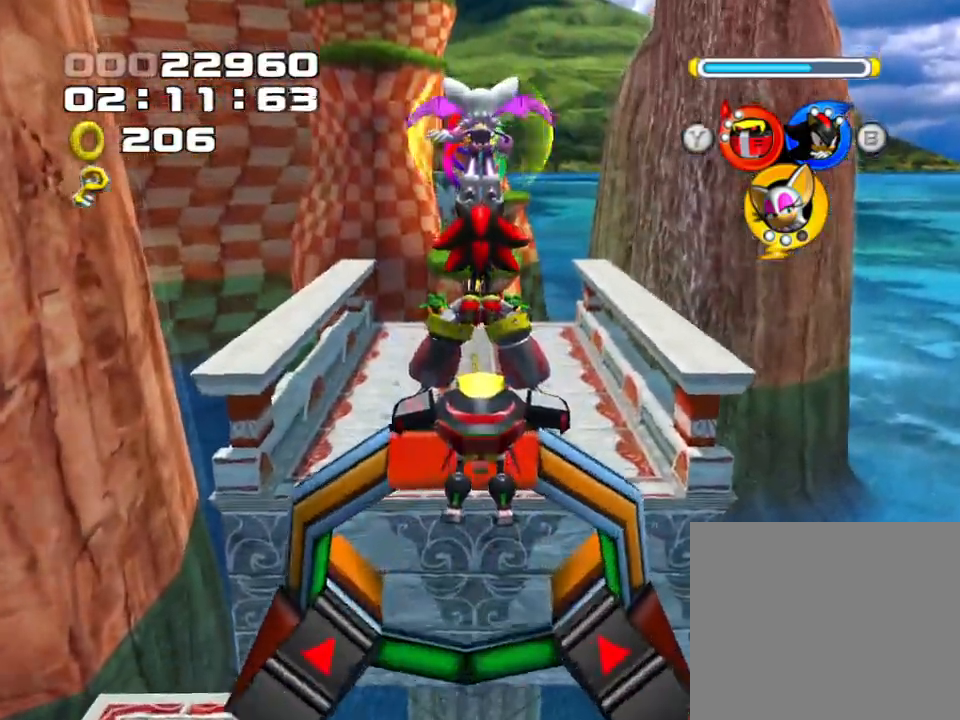
{"buttons": [], "left_stick": "up", "events": []}
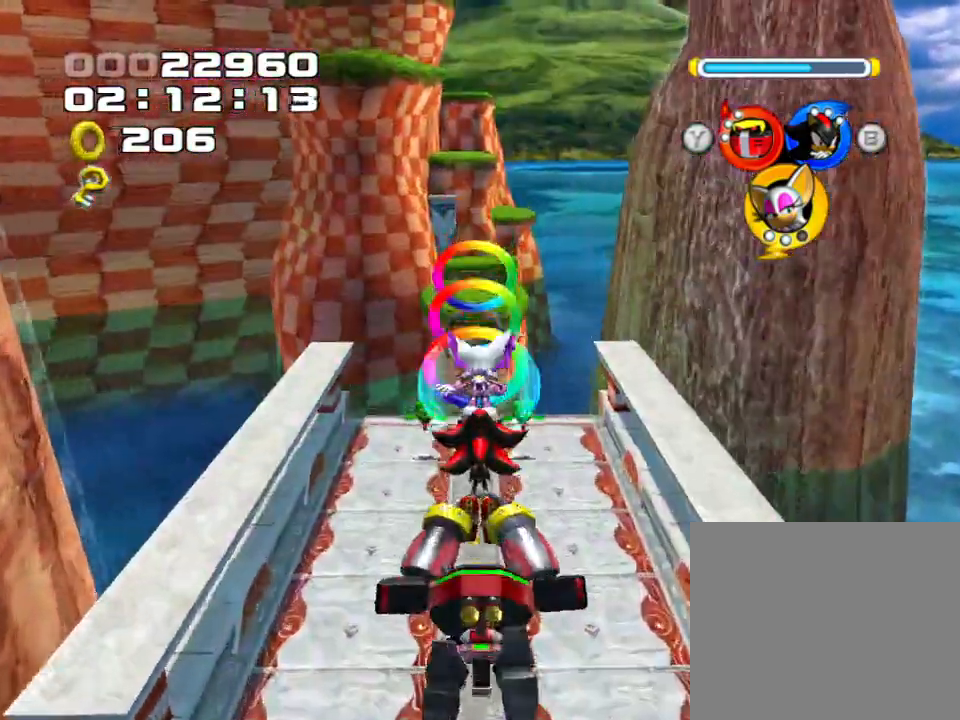
{"buttons": [], "left_stick": "up", "events": []}
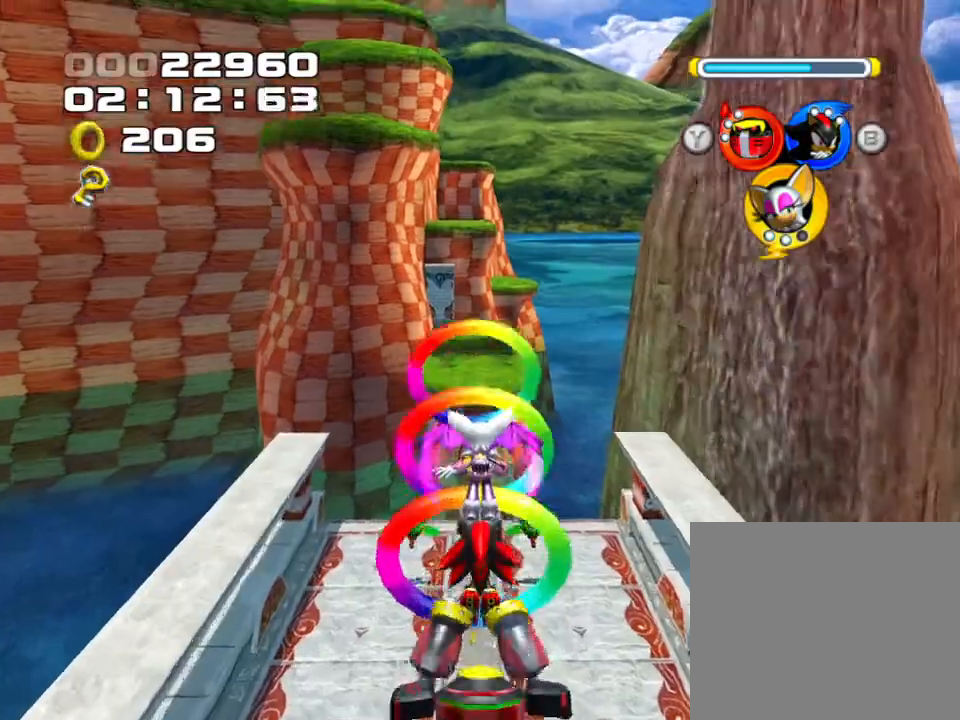
{"buttons": [], "left_stick": "up", "events": []}
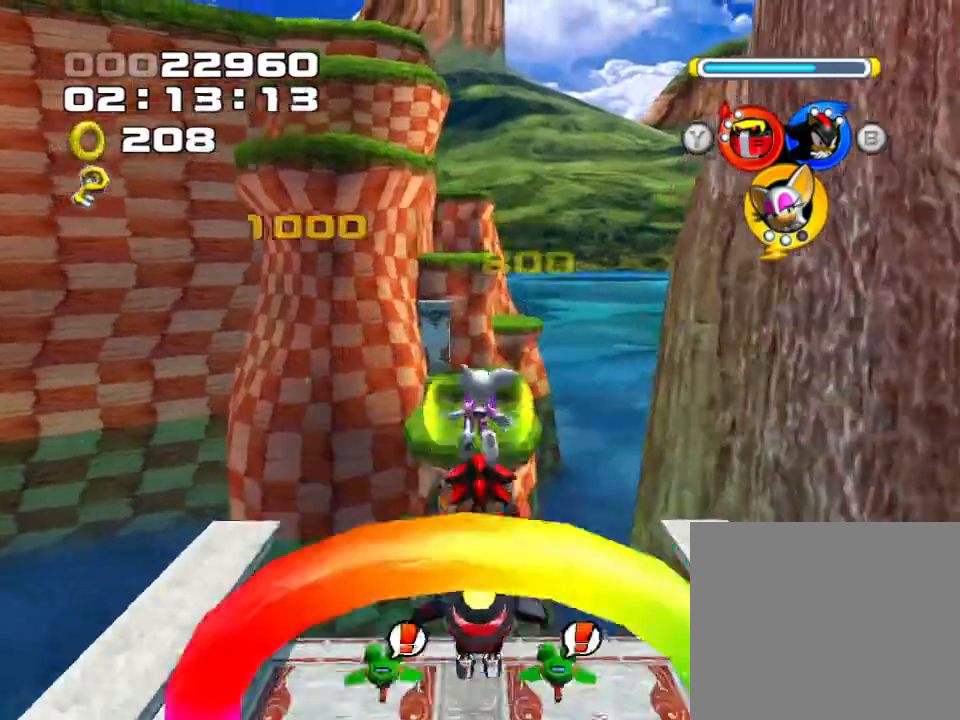
{"buttons": [], "left_stick": "up", "events": []}
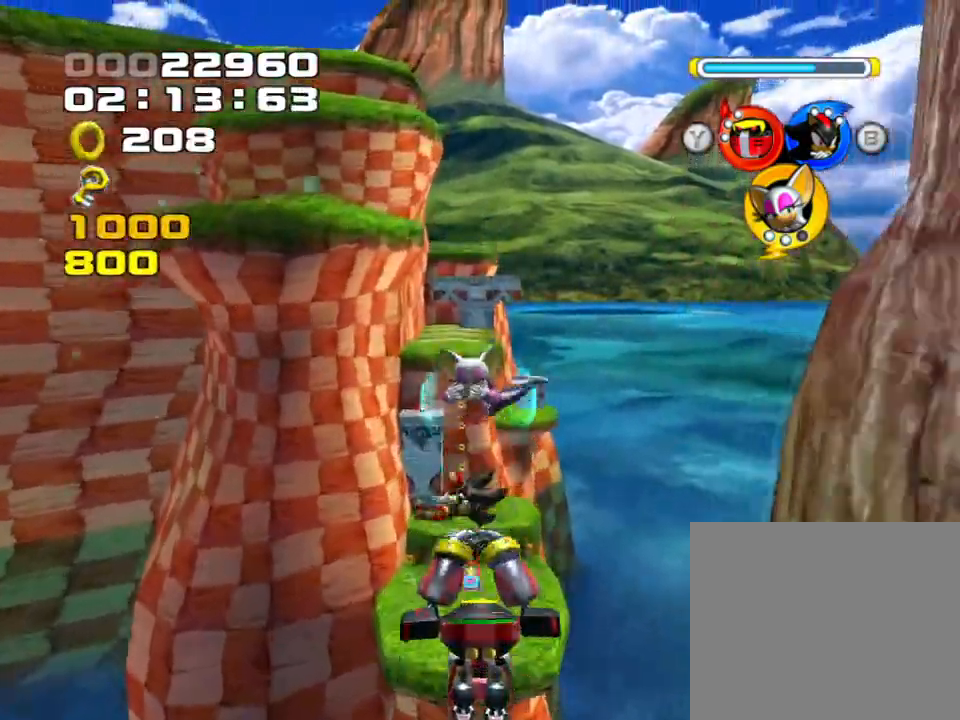
{"buttons": [], "left_stick": "up", "events": []}
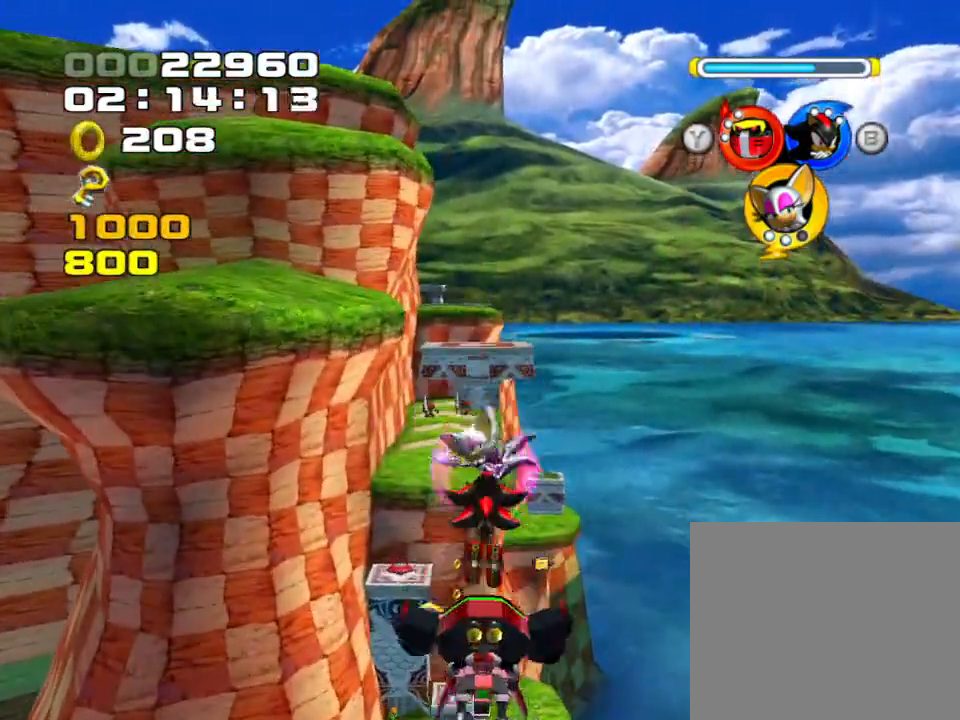
{"buttons": [], "left_stick": "up", "events": []}
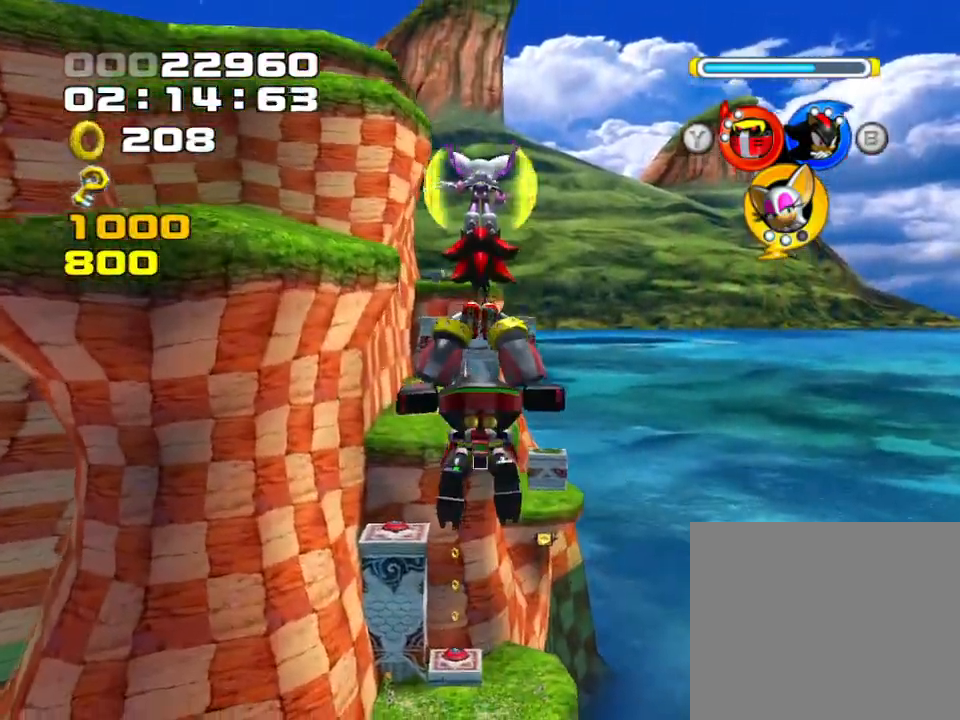
{"buttons": [], "left_stick": "up", "events": []}
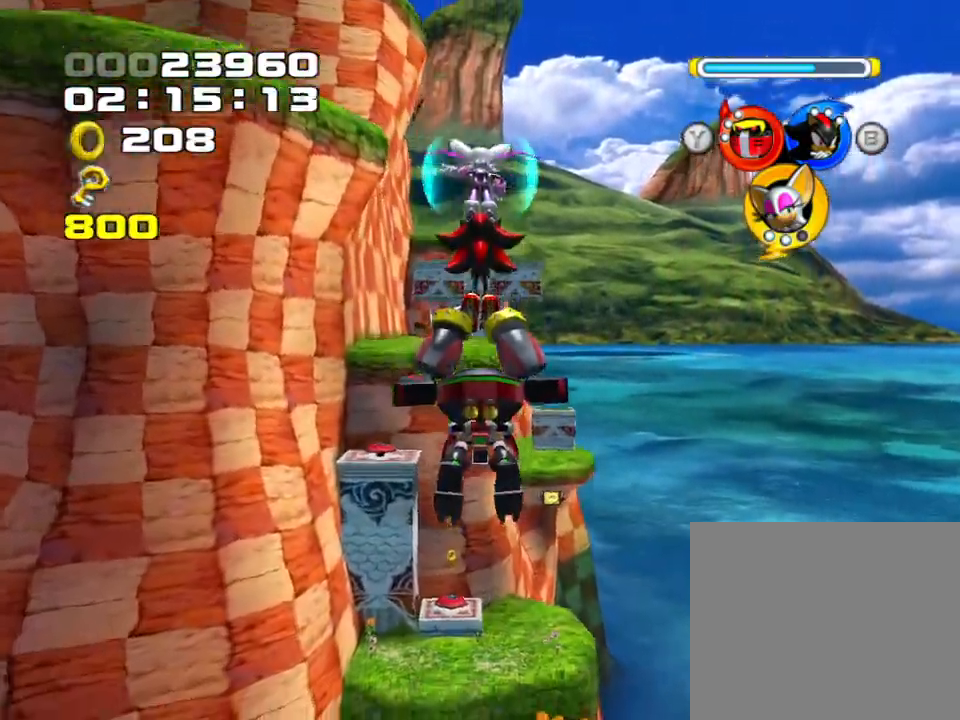
{"buttons": [], "left_stick": "up", "events": []}
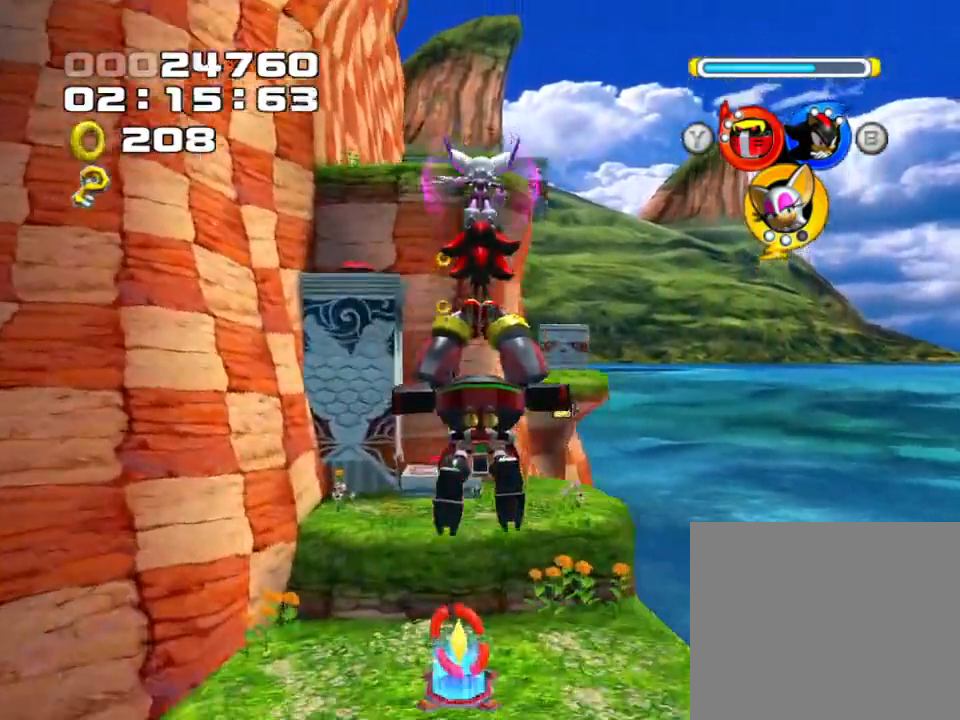
{"buttons": [], "left_stick": "up", "events": [[183, "CIRCLE", "down"], [317, "CIRCLE", "up"]]}
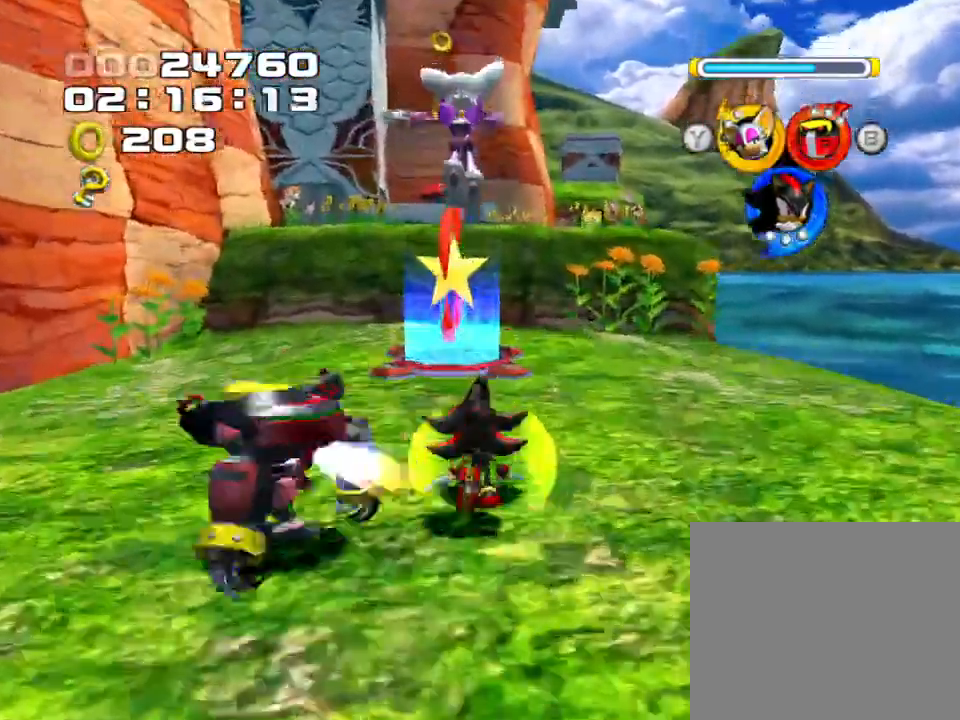
{"buttons": ["CROSS"], "left_stick": "up", "events": [[233, "CROSS", "down"]]}
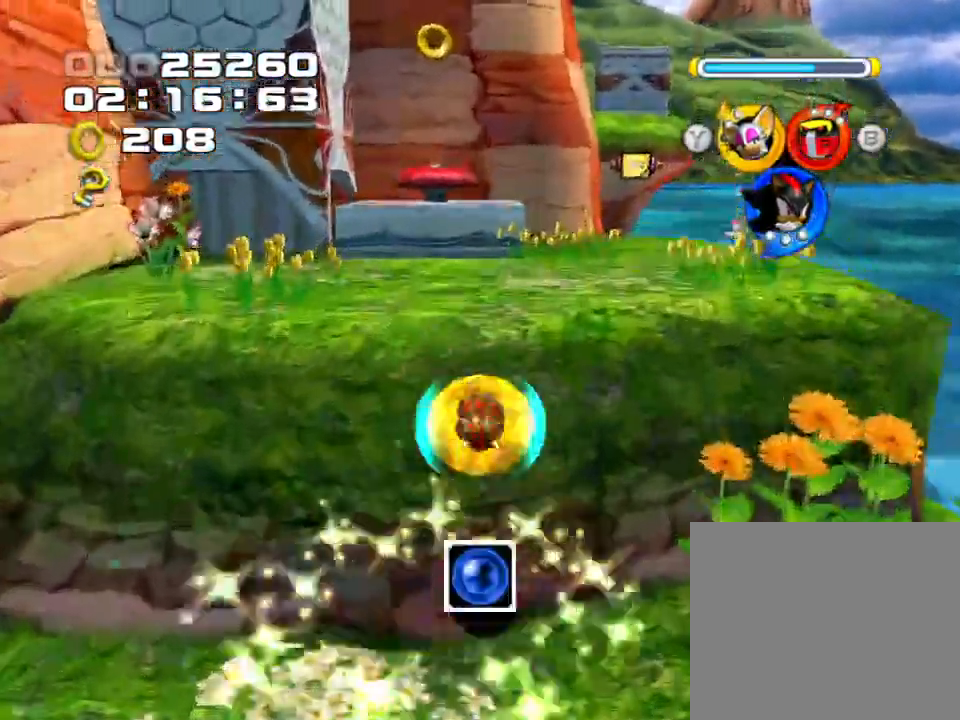
{"buttons": ["CROSS"], "left_stick": "up-left", "events": [[67, "CROSS", "up"], [400, "CROSS", "down"], [400, "left_stick", "up-left"]]}